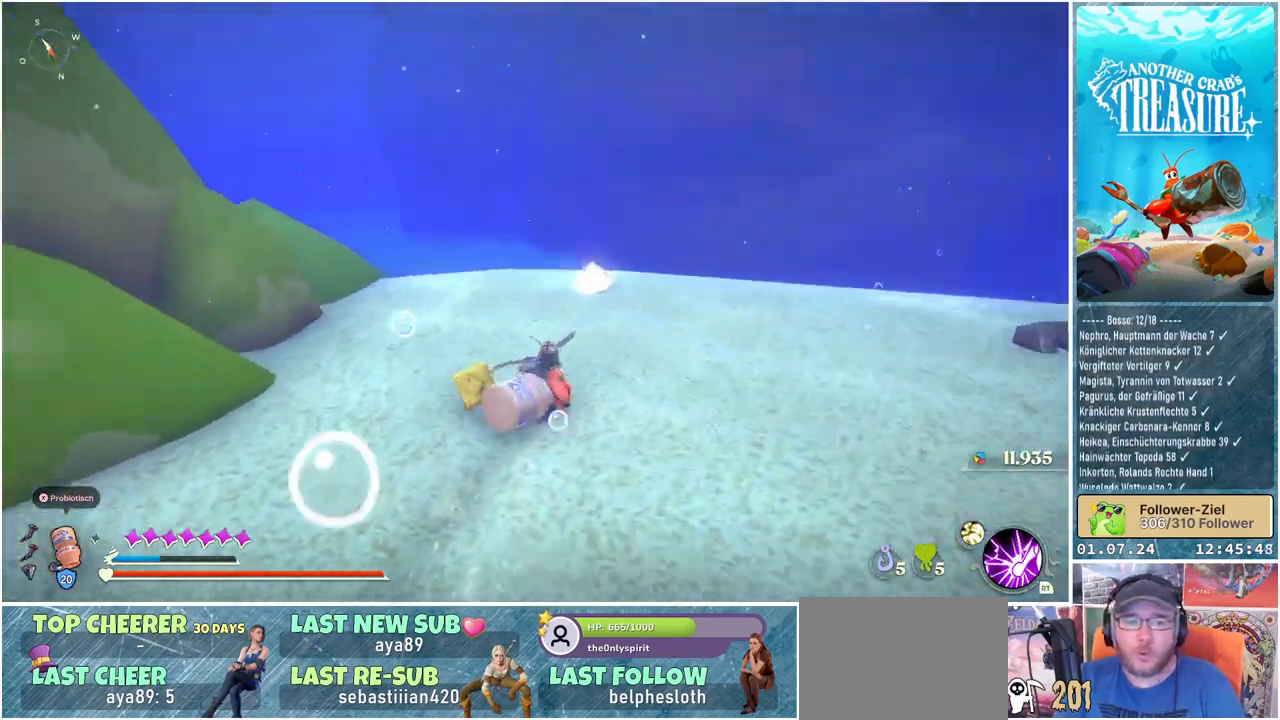
Gameplay with a controller (Xbox layout); each line is a JSON object with the inputs held at the frame after it. "events" lists button and stick changes between this image and that frame as [ms after this image, input, new state], when the widget could be followed in between.
{"buttons": [], "left_stick": "up", "right_stick": "center", "events": [[400, "right_stick", "center"], [500, "left_stick", "up"]]}
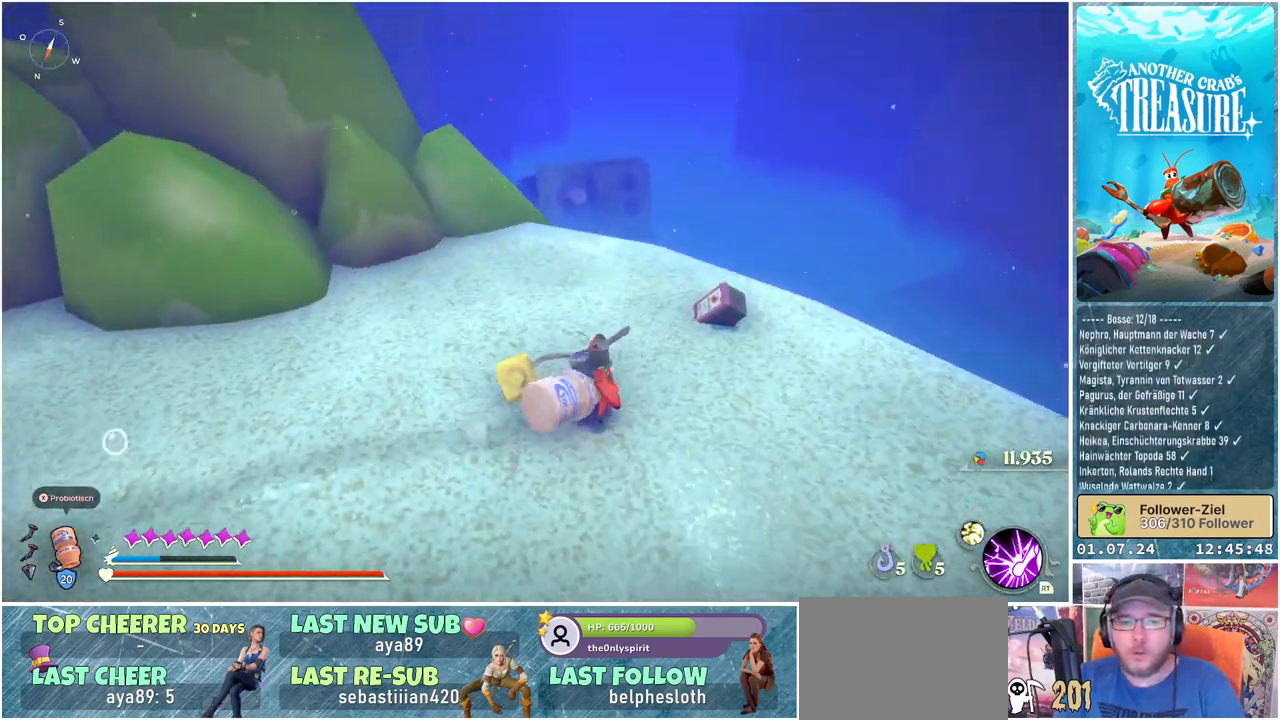
{"buttons": ["B"], "left_stick": "up", "right_stick": "center", "events": [[267, "B", "down"]]}
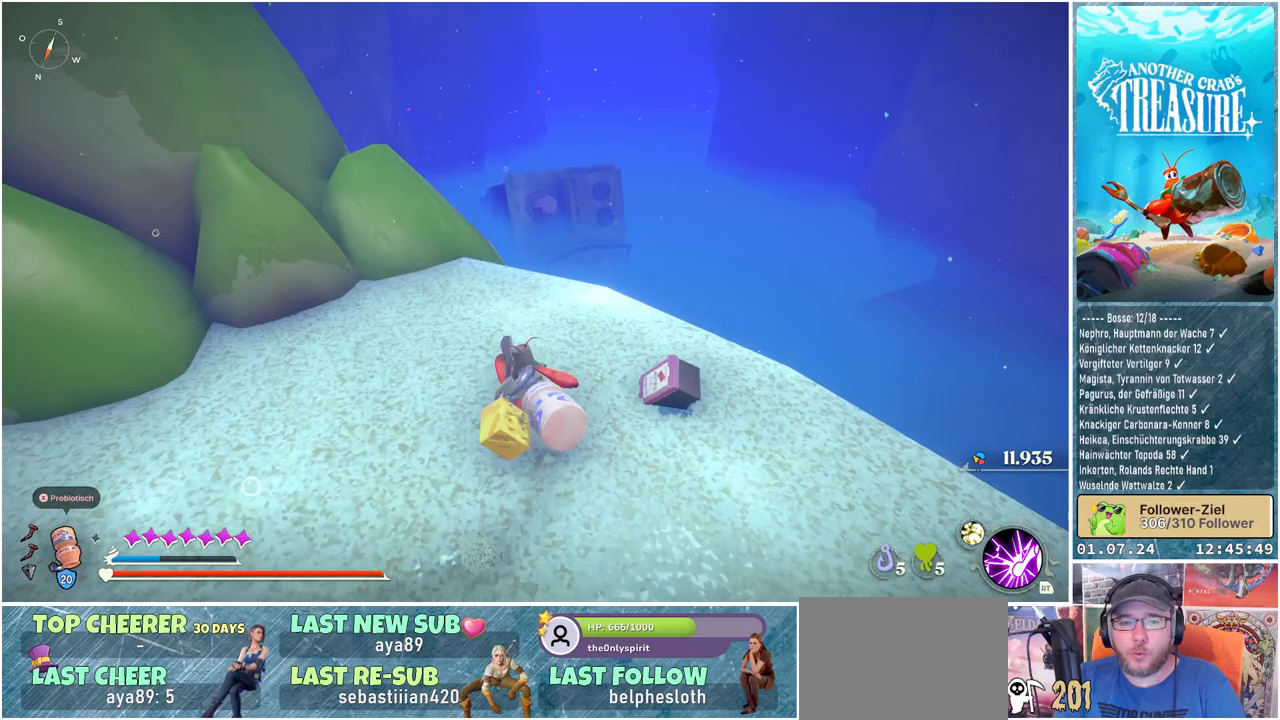
{"buttons": ["B"], "left_stick": "up", "right_stick": "center", "events": []}
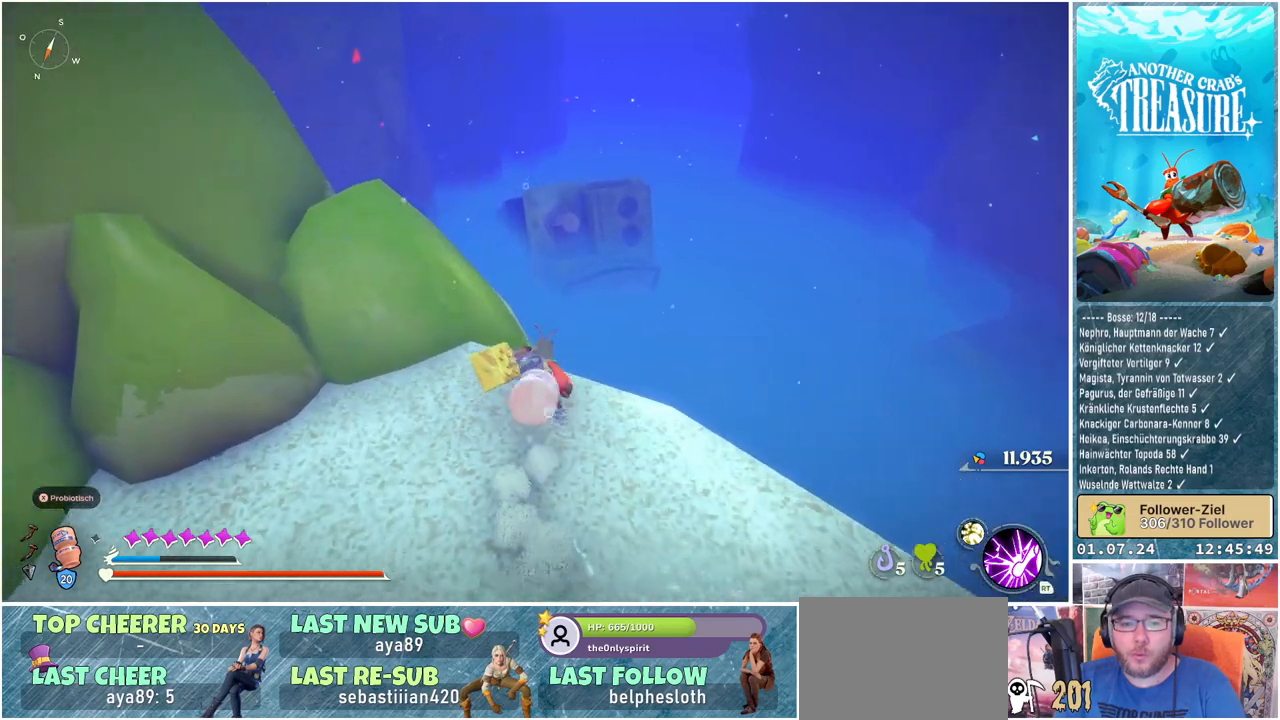
{"buttons": ["A", "B"], "left_stick": "up", "right_stick": "center", "events": [[167, "A", "down"]]}
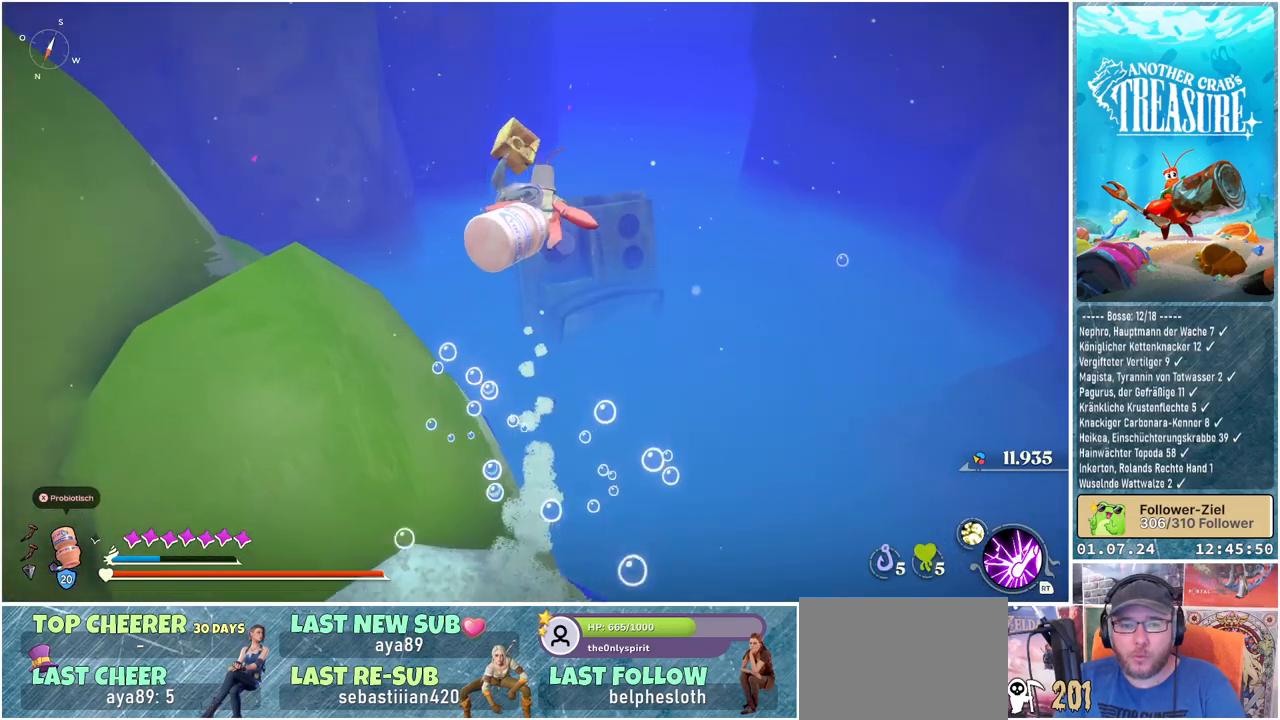
{"buttons": ["A", "B"], "left_stick": "up", "right_stick": "center", "events": []}
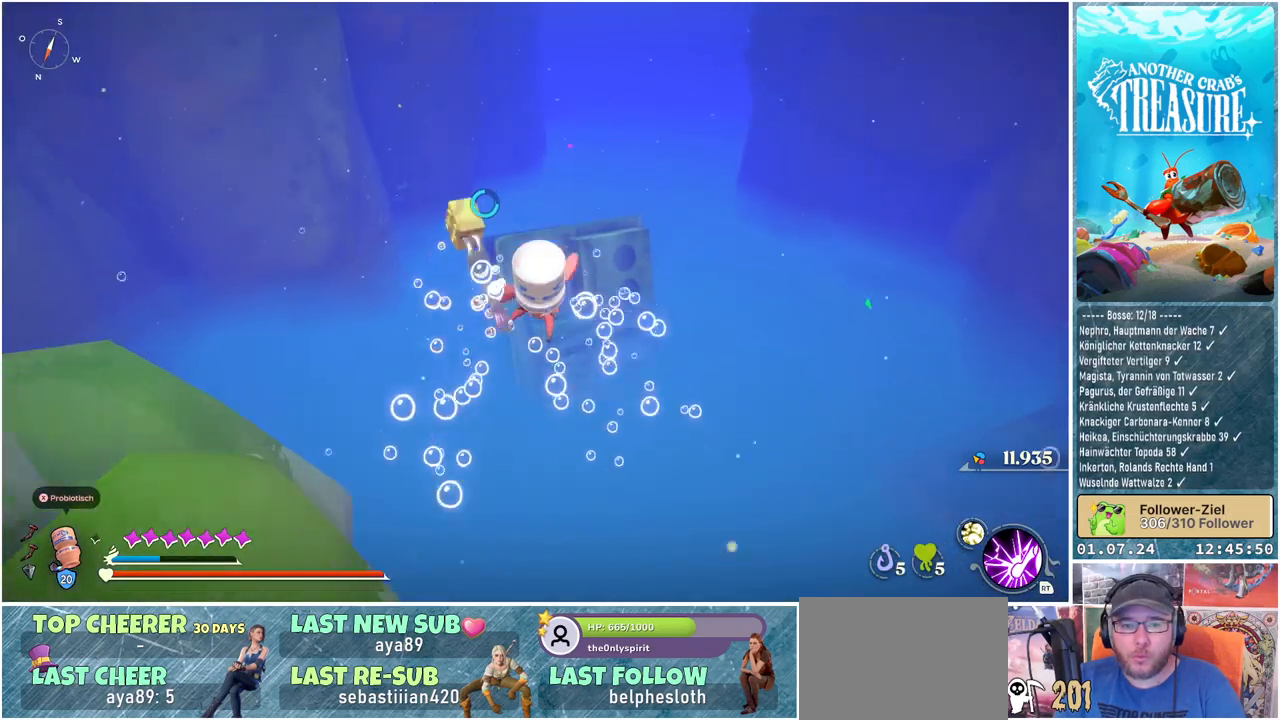
{"buttons": ["A", "B"], "left_stick": "up", "right_stick": "center", "events": []}
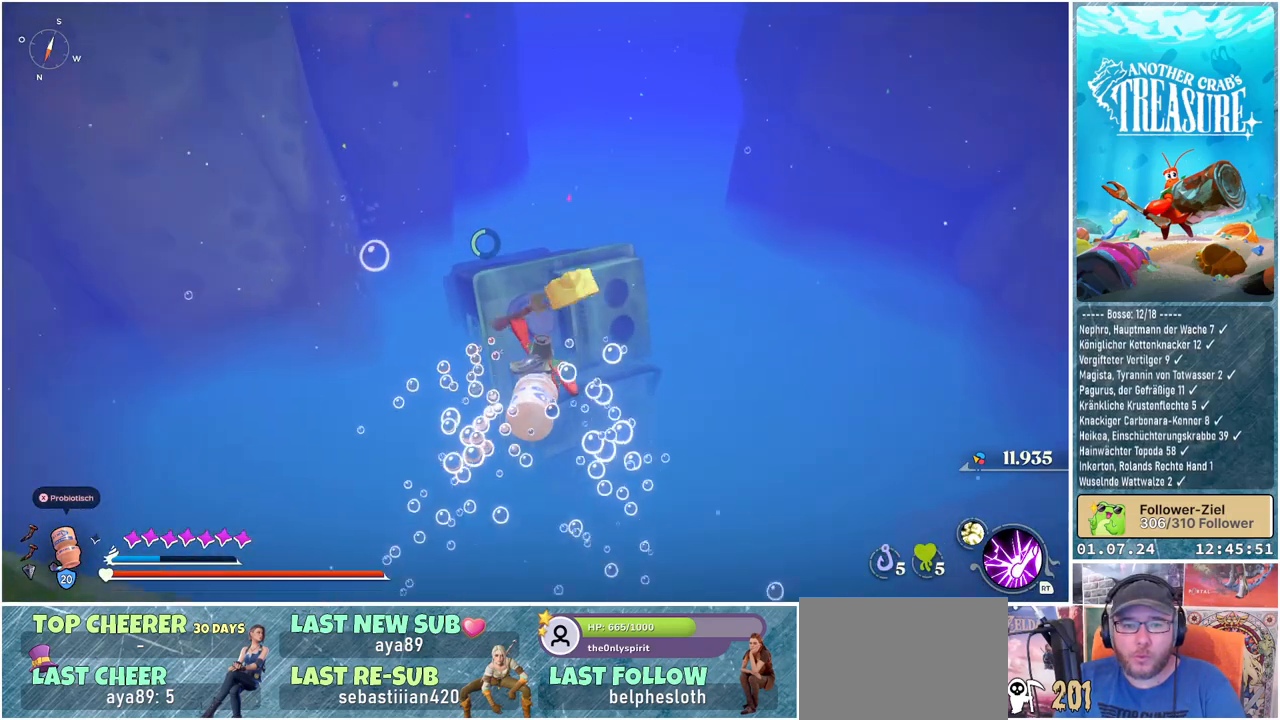
{"buttons": ["A", "B"], "left_stick": "up", "right_stick": "center", "events": []}
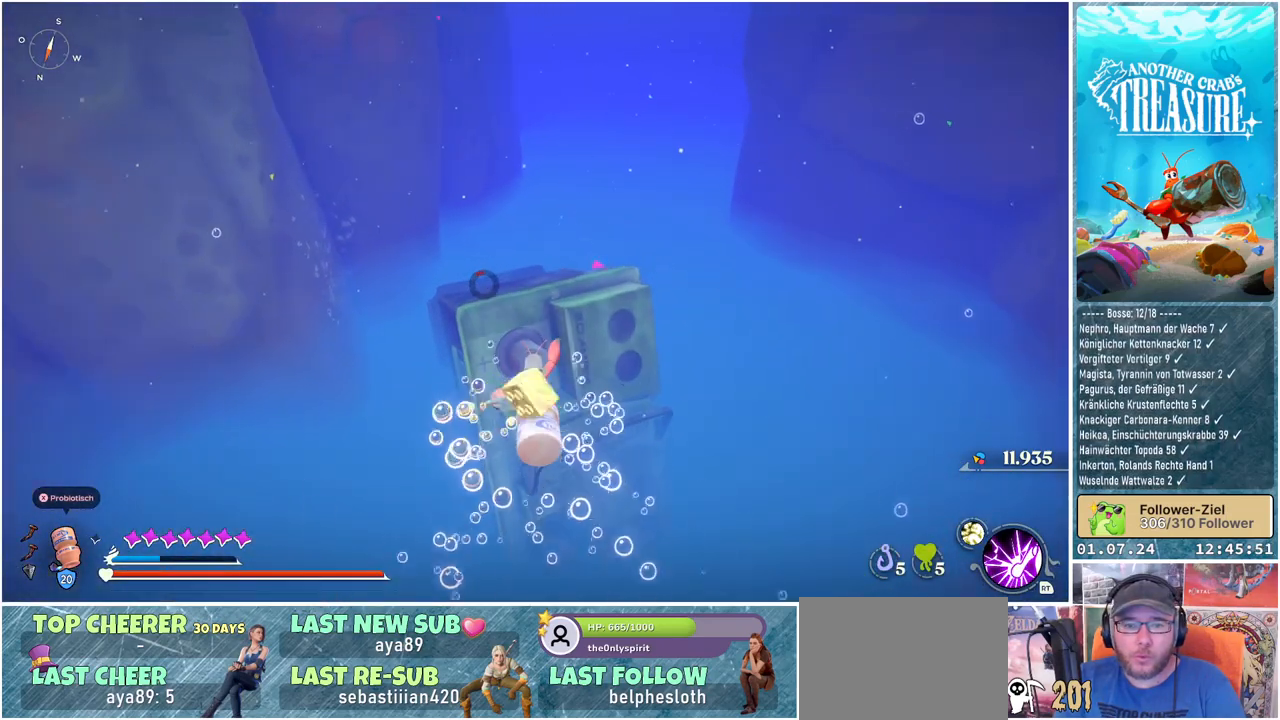
{"buttons": ["B"], "left_stick": "up", "right_stick": "center", "events": [[450, "A", "up"]]}
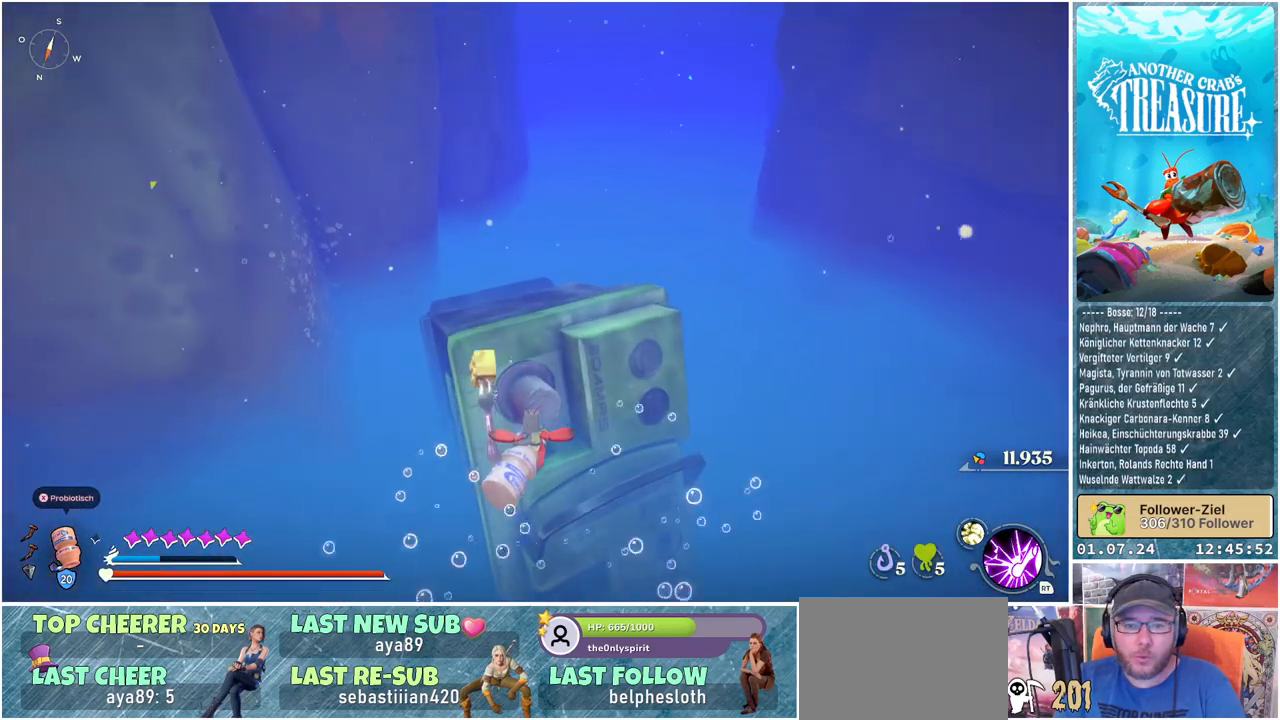
{"buttons": [], "left_stick": "up", "right_stick": "center", "events": [[17, "B", "up"], [200, "R1", "down"], [333, "R1", "up"]]}
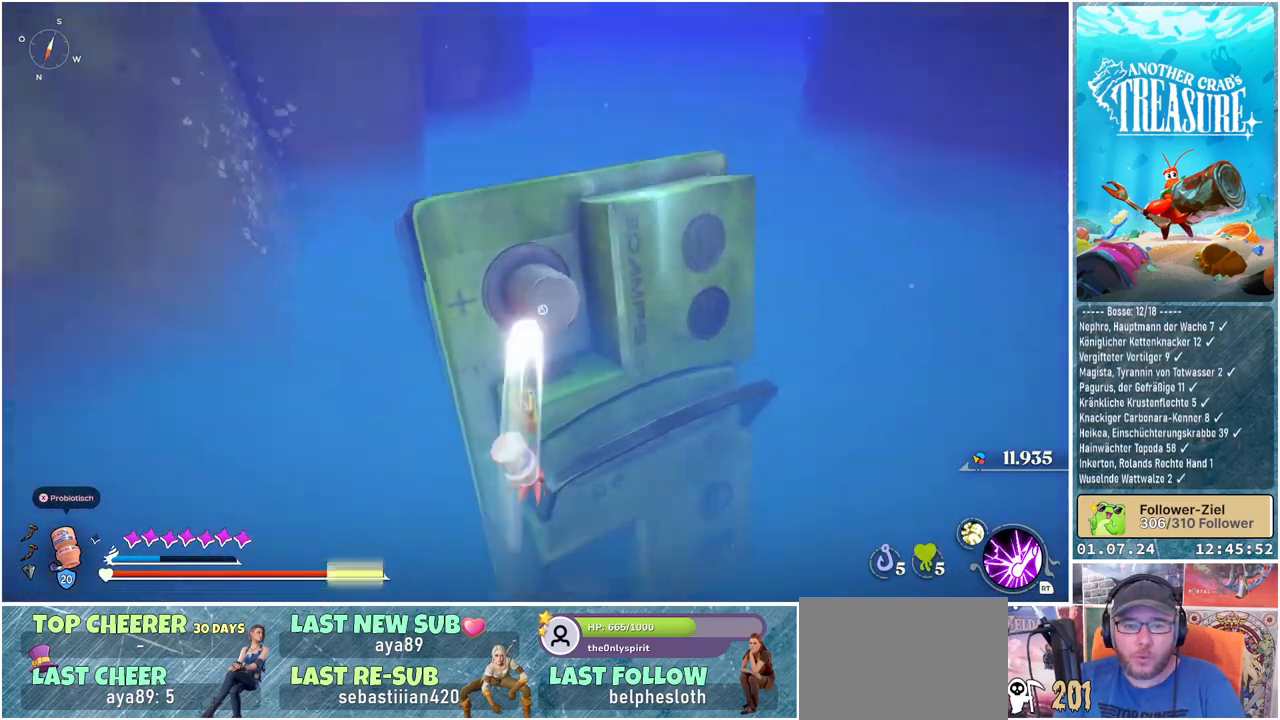
{"buttons": [], "left_stick": "up", "right_stick": "center", "events": []}
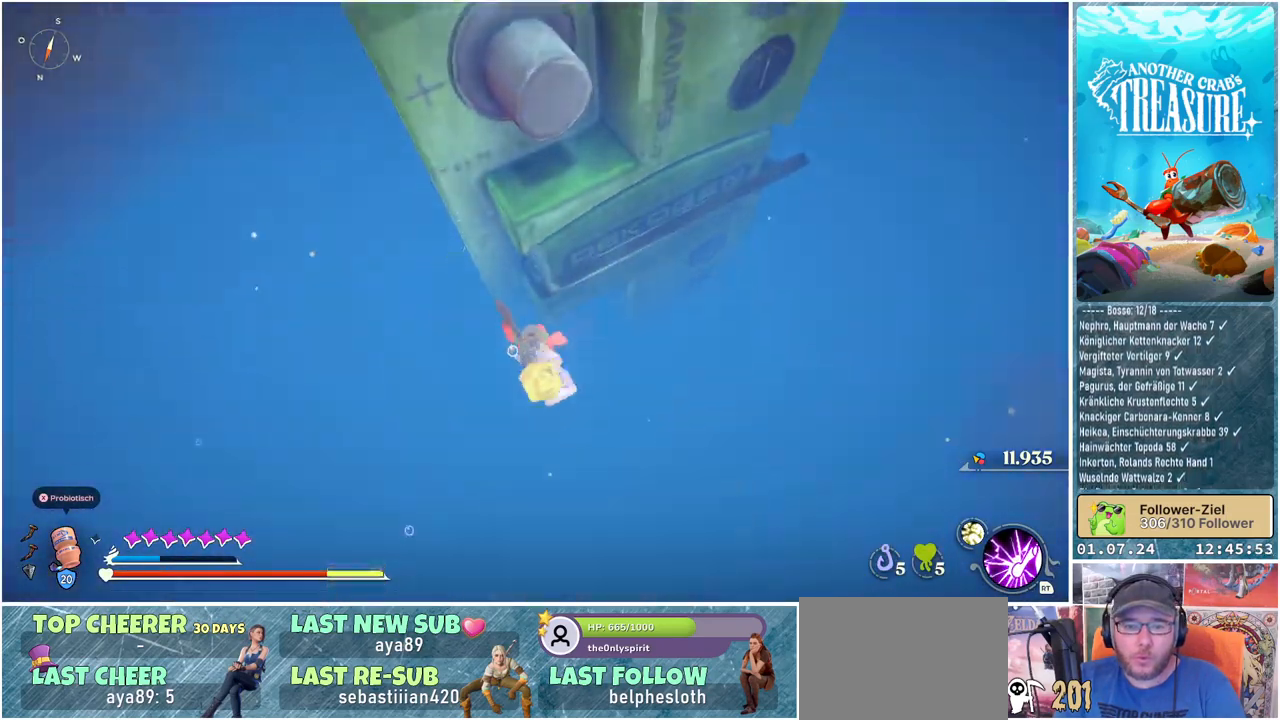
{"buttons": [], "left_stick": "center", "right_stick": "center", "events": [[333, "left_stick", "center"]]}
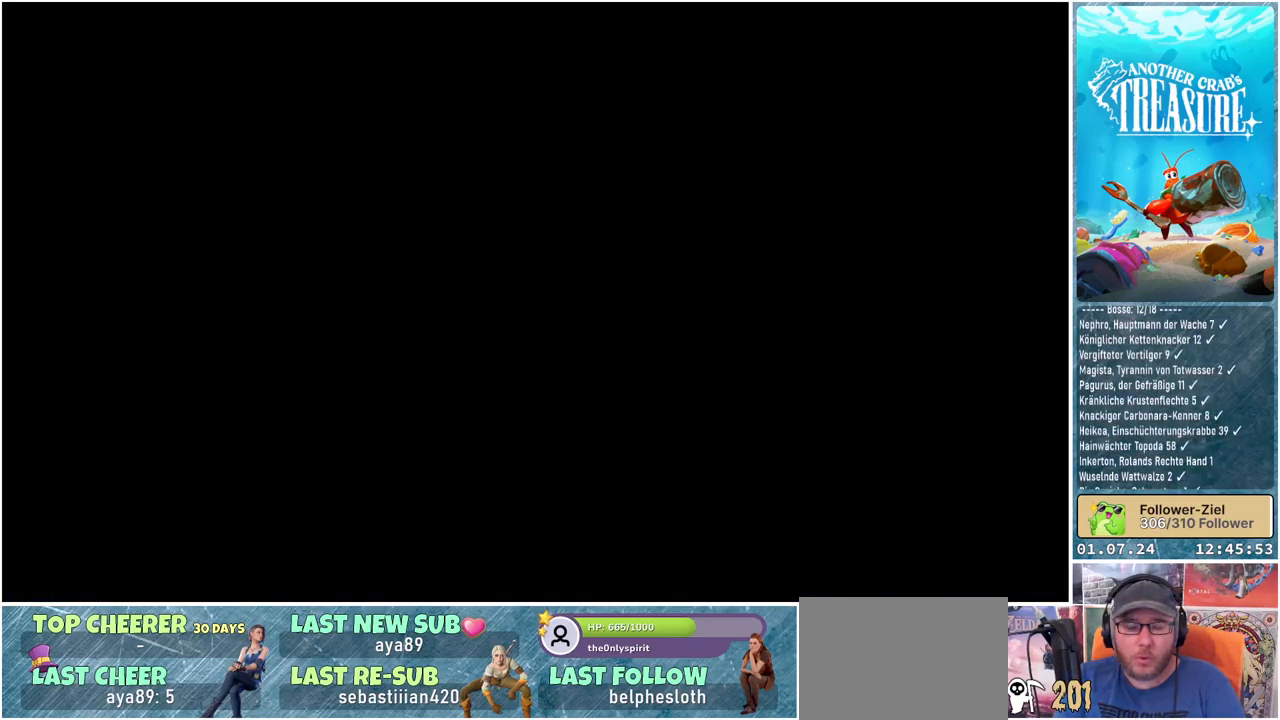
{"buttons": [], "left_stick": "center", "right_stick": "center", "events": []}
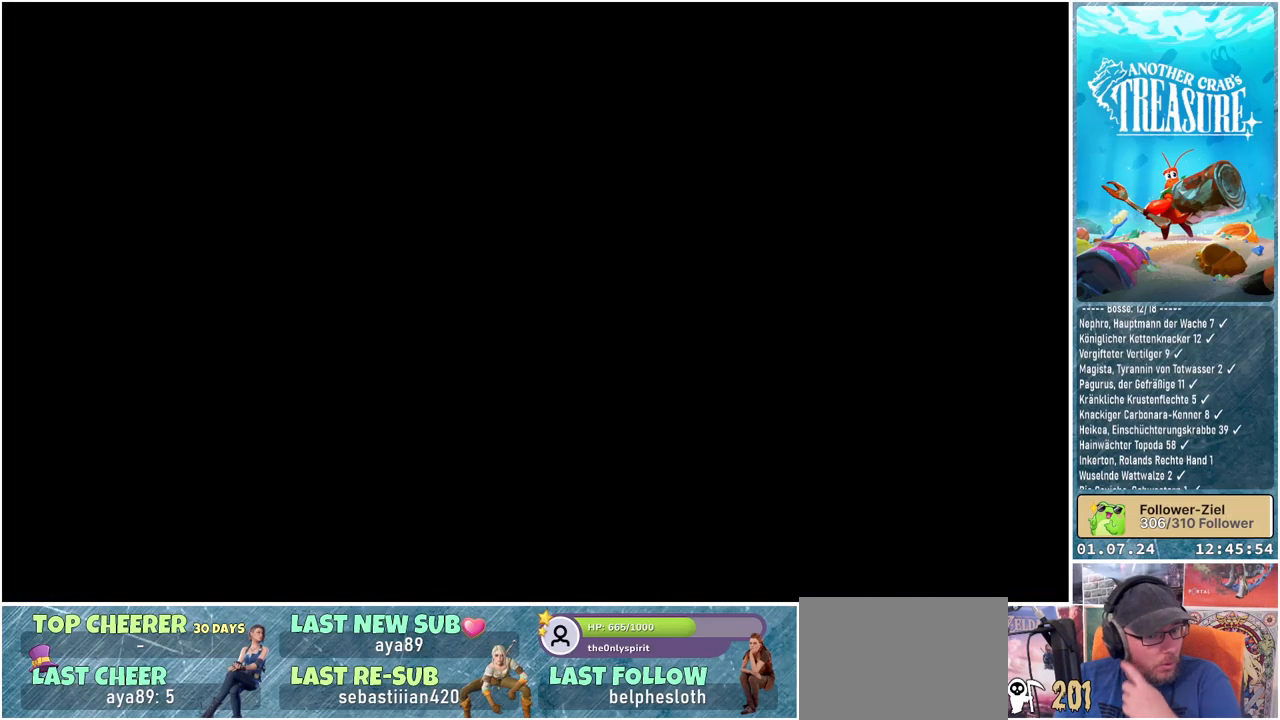
{"buttons": [], "left_stick": "center", "right_stick": "center", "events": []}
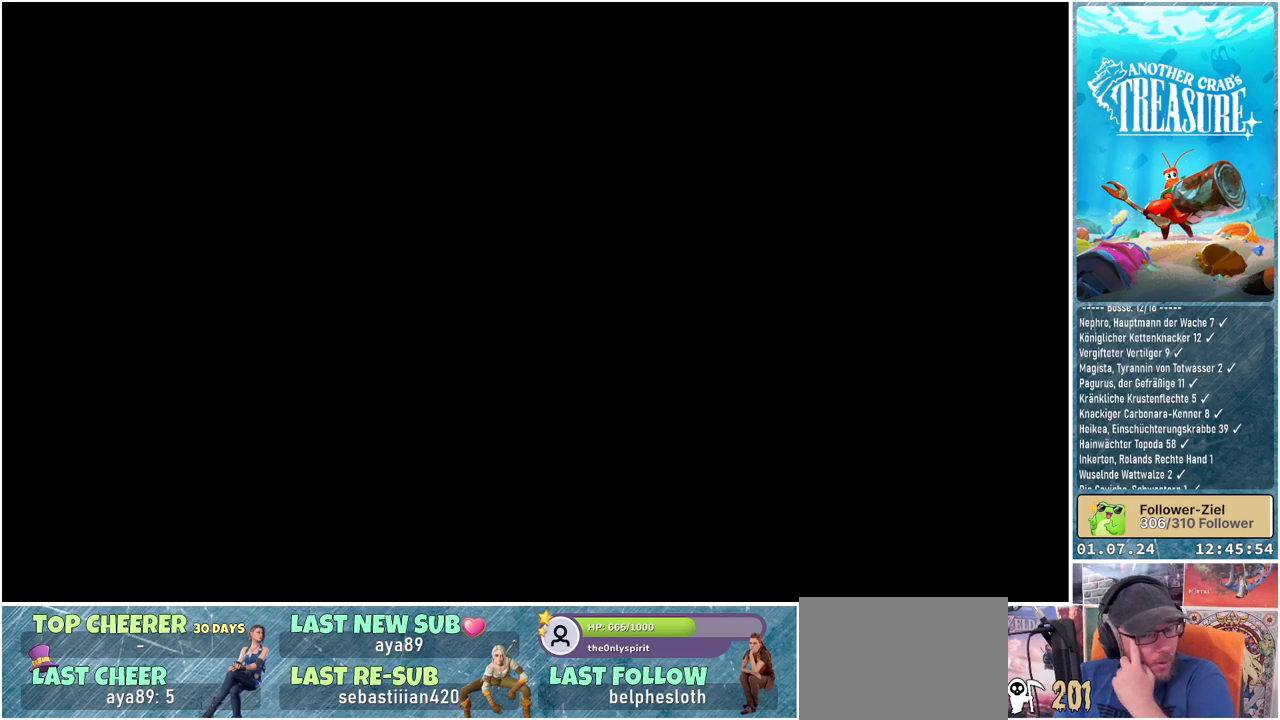
{"buttons": [], "left_stick": "center", "right_stick": "center", "events": []}
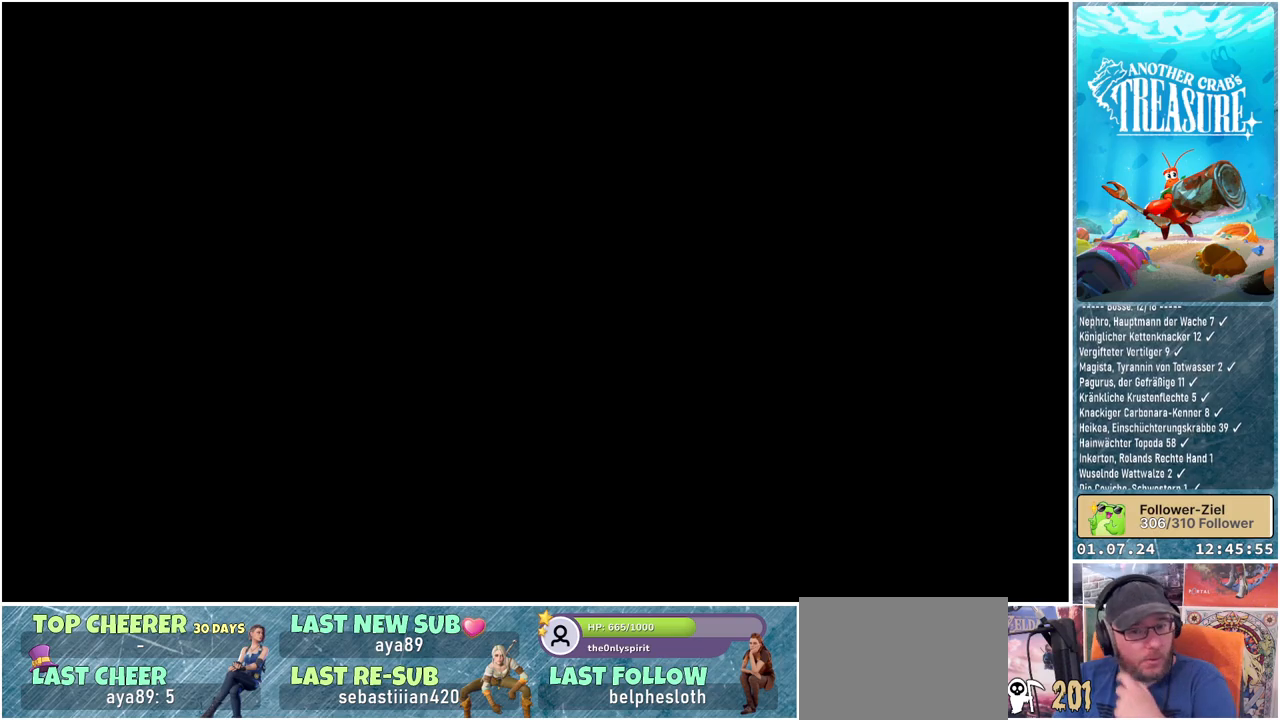
{"buttons": [], "left_stick": "center", "right_stick": "center", "events": []}
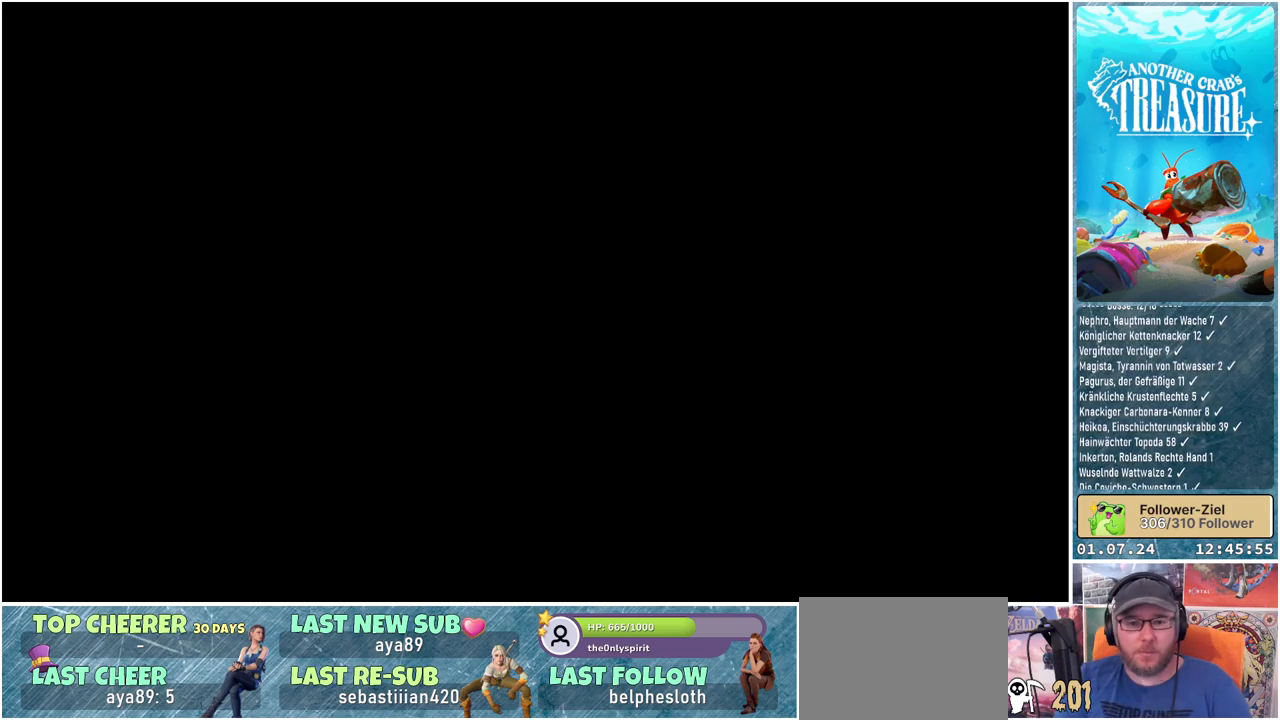
{"buttons": [], "left_stick": "center", "right_stick": "center", "events": []}
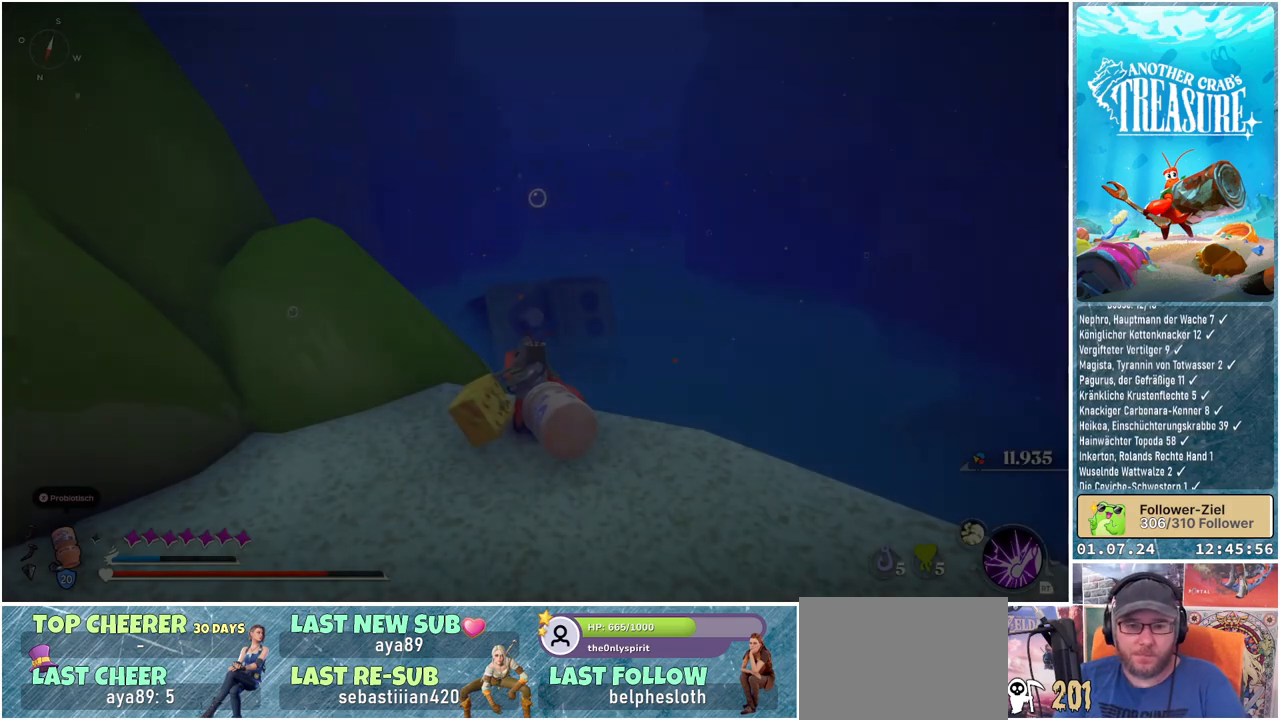
{"buttons": [], "left_stick": "center", "right_stick": "right", "events": [[200, "right_stick", "right"]]}
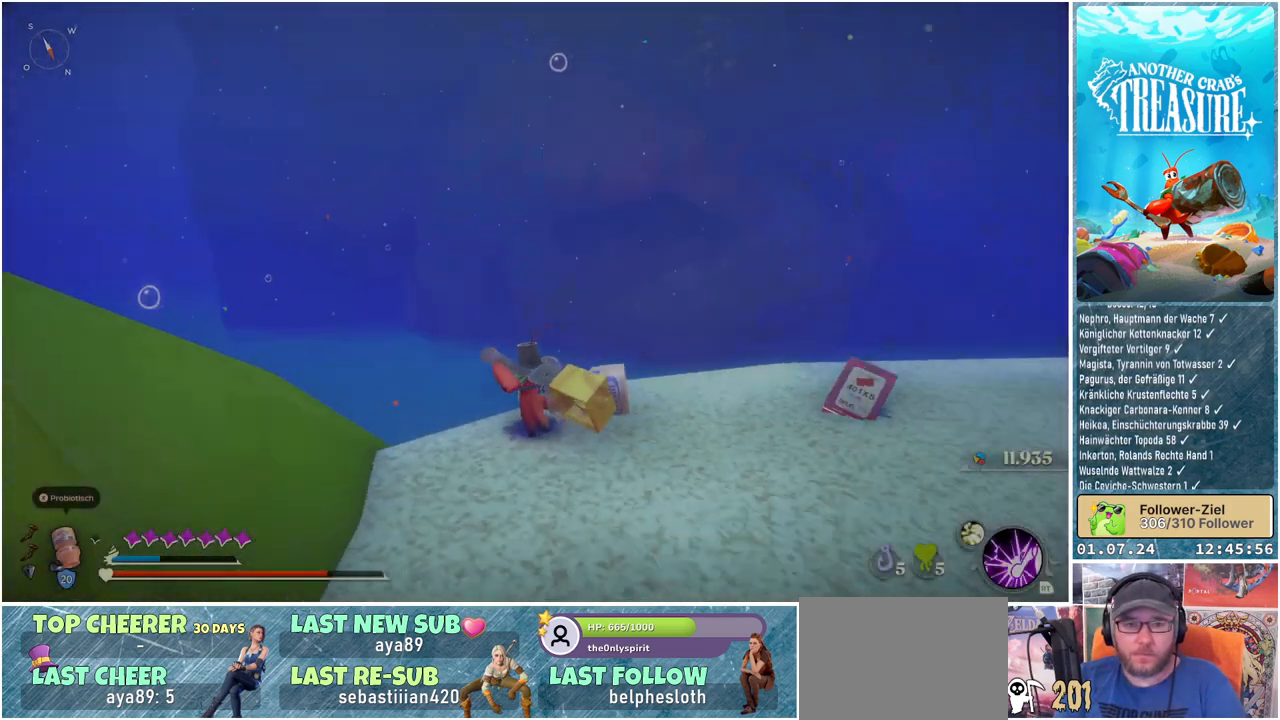
{"buttons": [], "left_stick": "up-right", "right_stick": "right", "events": [[17, "left_stick", "right"], [317, "left_stick", "up-right"], [317, "right_stick", "center"], [500, "right_stick", "right"]]}
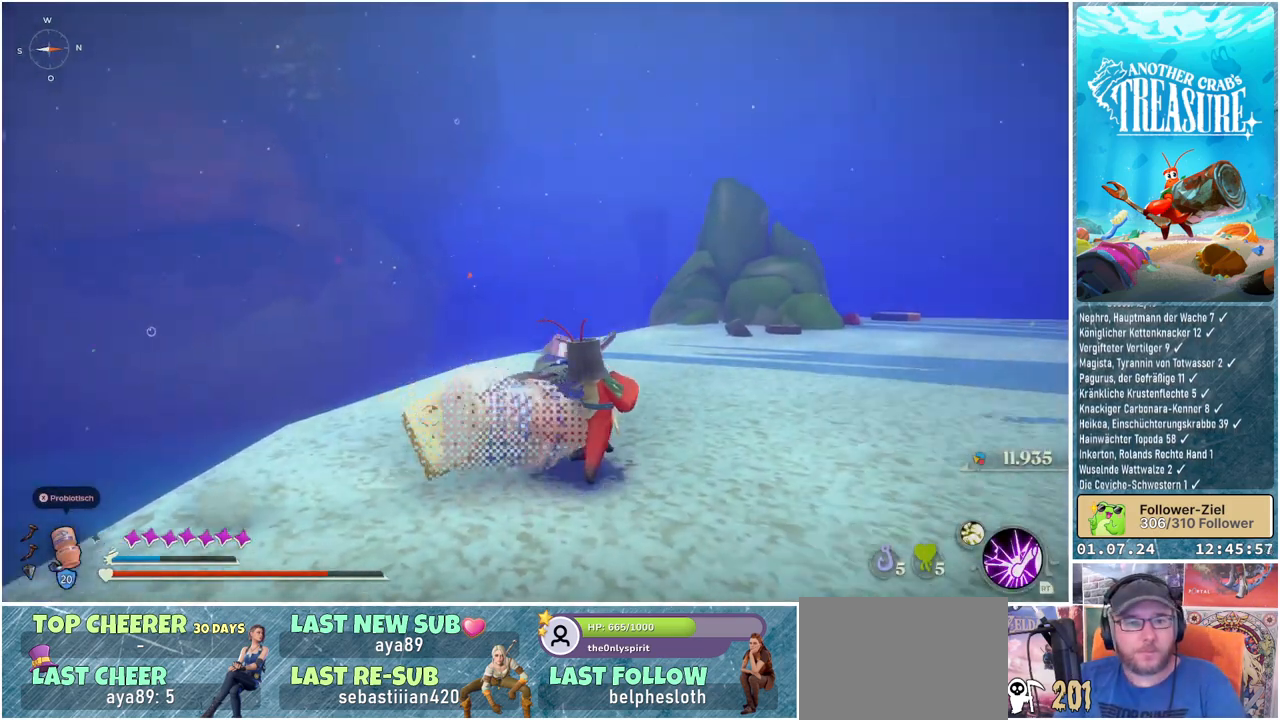
{"buttons": ["B"], "left_stick": "up-right", "right_stick": "center", "events": [[217, "right_stick", "center"], [400, "B", "down"]]}
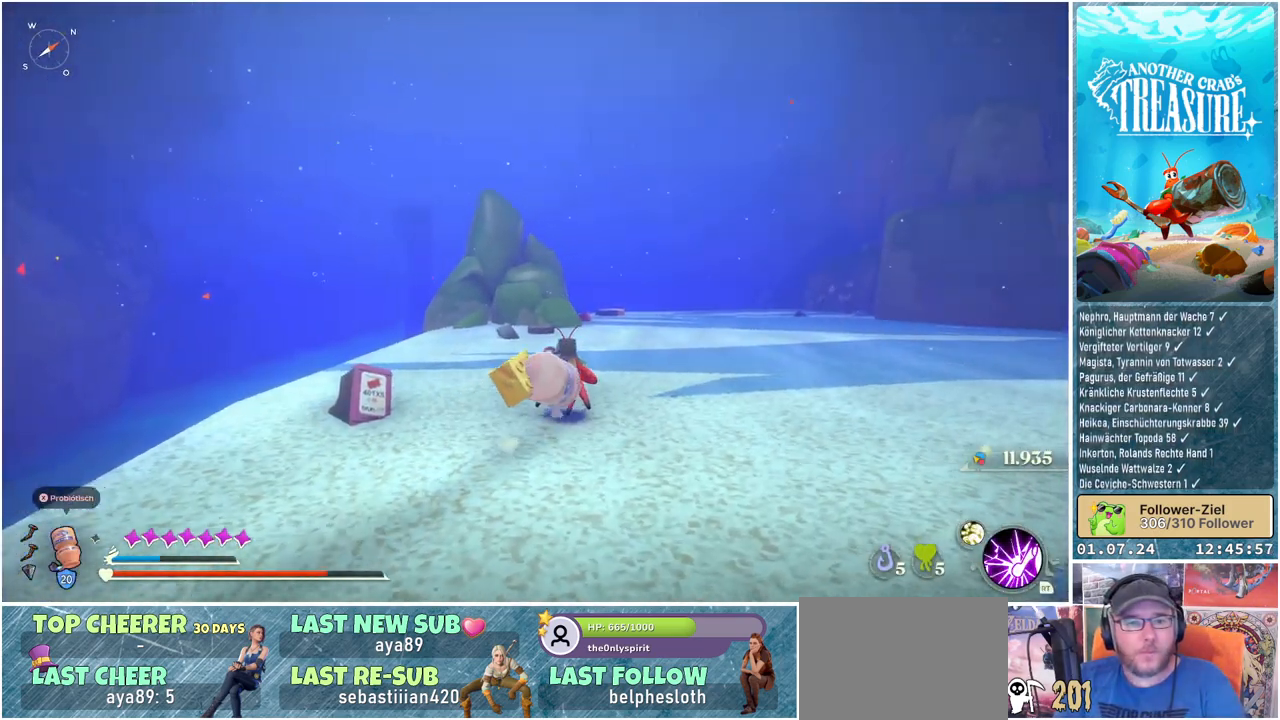
{"buttons": ["B"], "left_stick": "up-right", "right_stick": "center", "events": []}
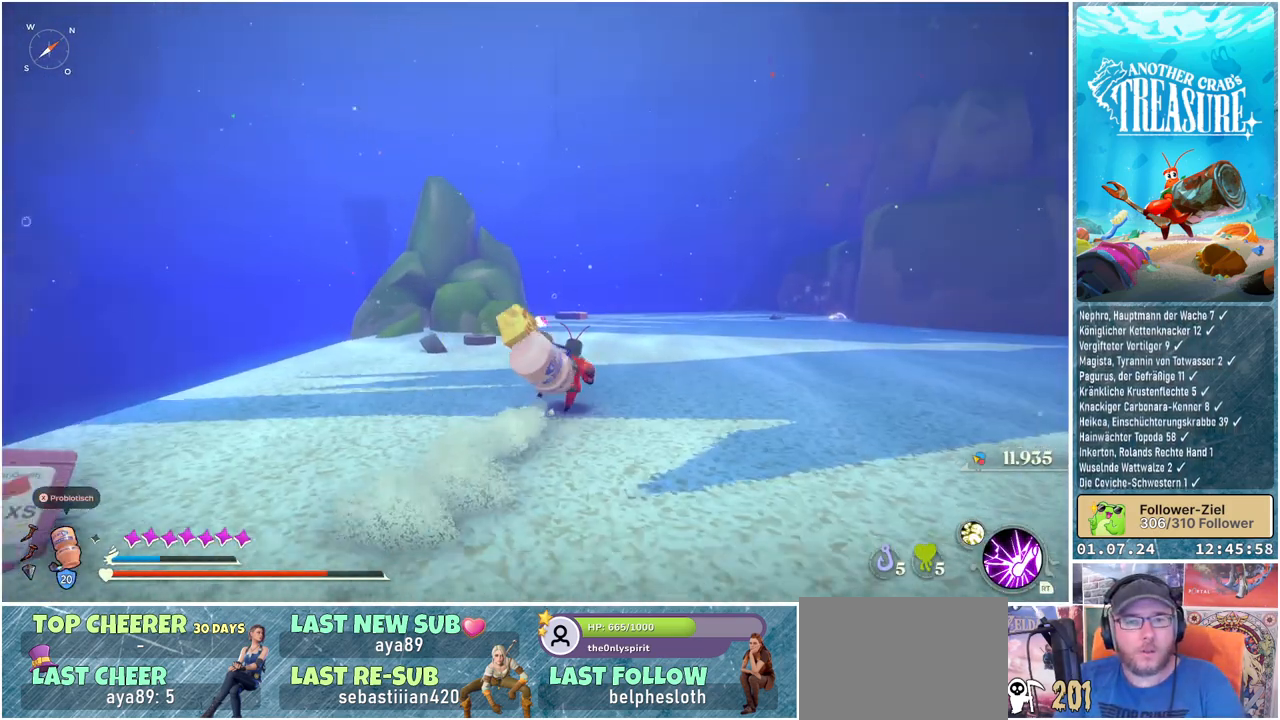
{"buttons": ["B"], "left_stick": "up-right", "right_stick": "center", "events": []}
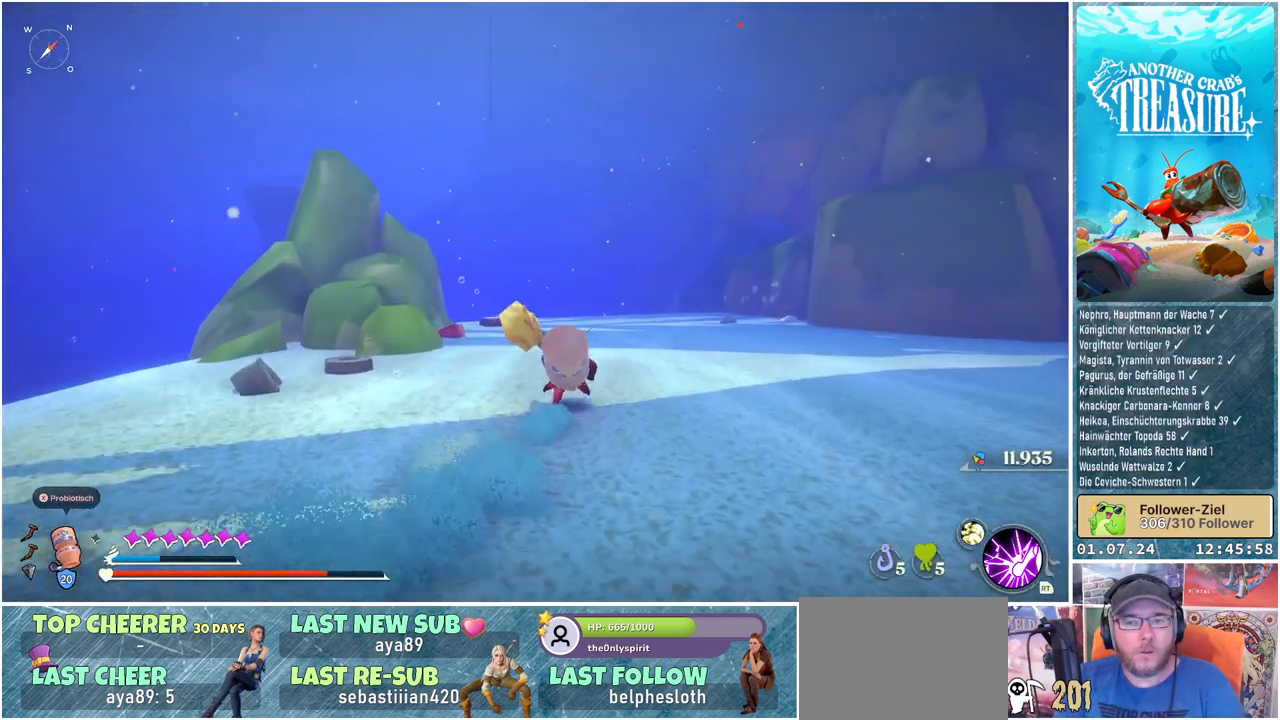
{"buttons": ["B"], "left_stick": "up-right", "right_stick": "center", "events": []}
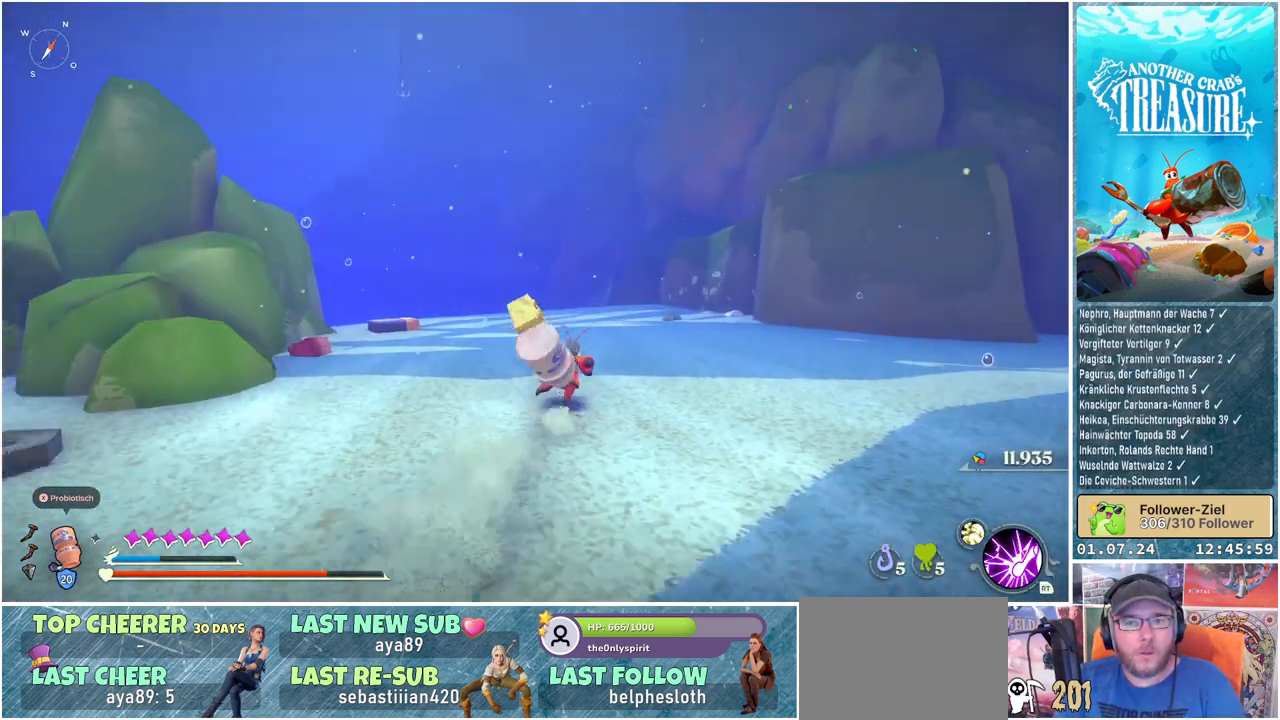
{"buttons": [], "left_stick": "up-right", "right_stick": "center", "events": [[400, "B", "up"]]}
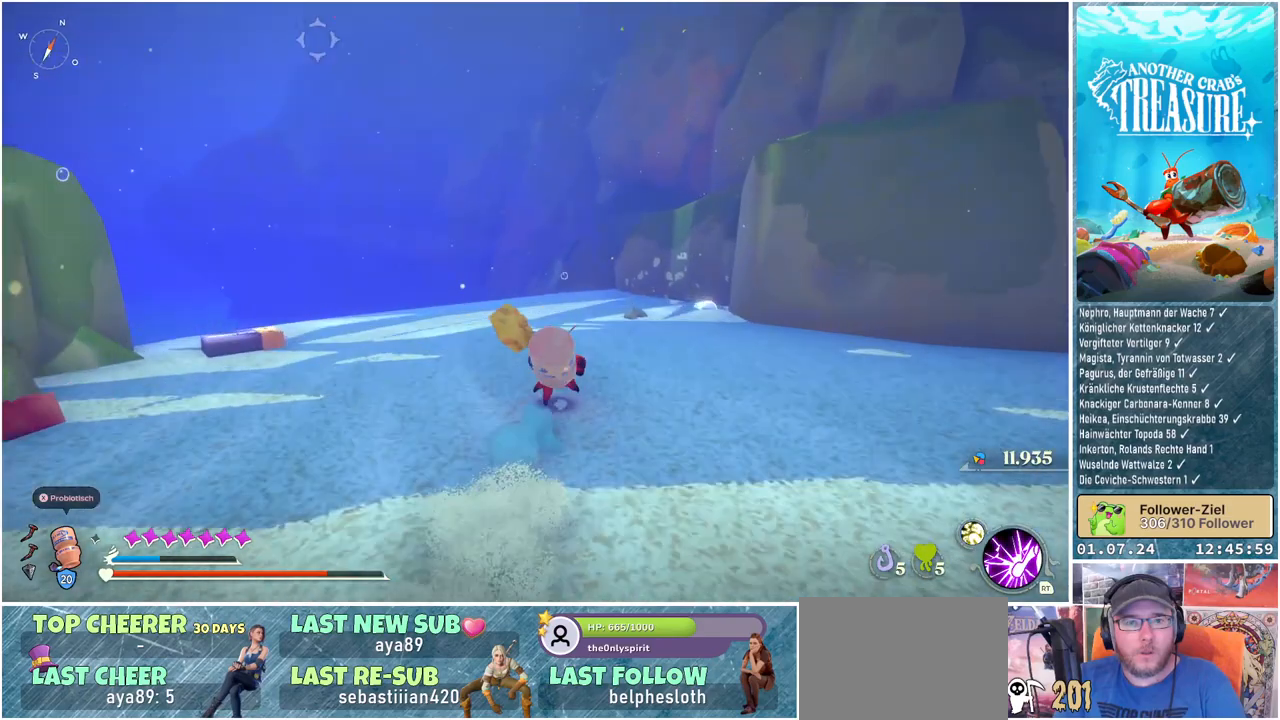
{"buttons": [], "left_stick": "up-right", "right_stick": "up-left", "events": [[233, "right_stick", "left"], [333, "right_stick", "up-left"]]}
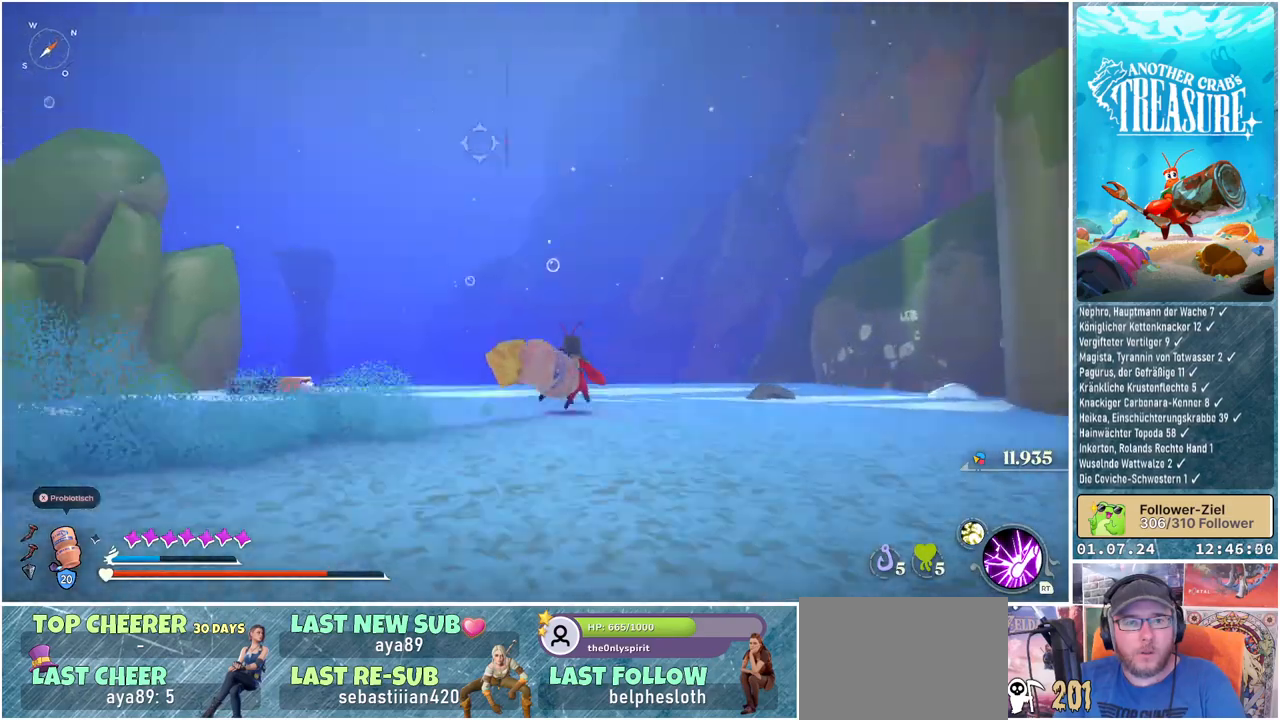
{"buttons": [], "left_stick": "up-right", "right_stick": "center", "events": [[183, "right_stick", "center"]]}
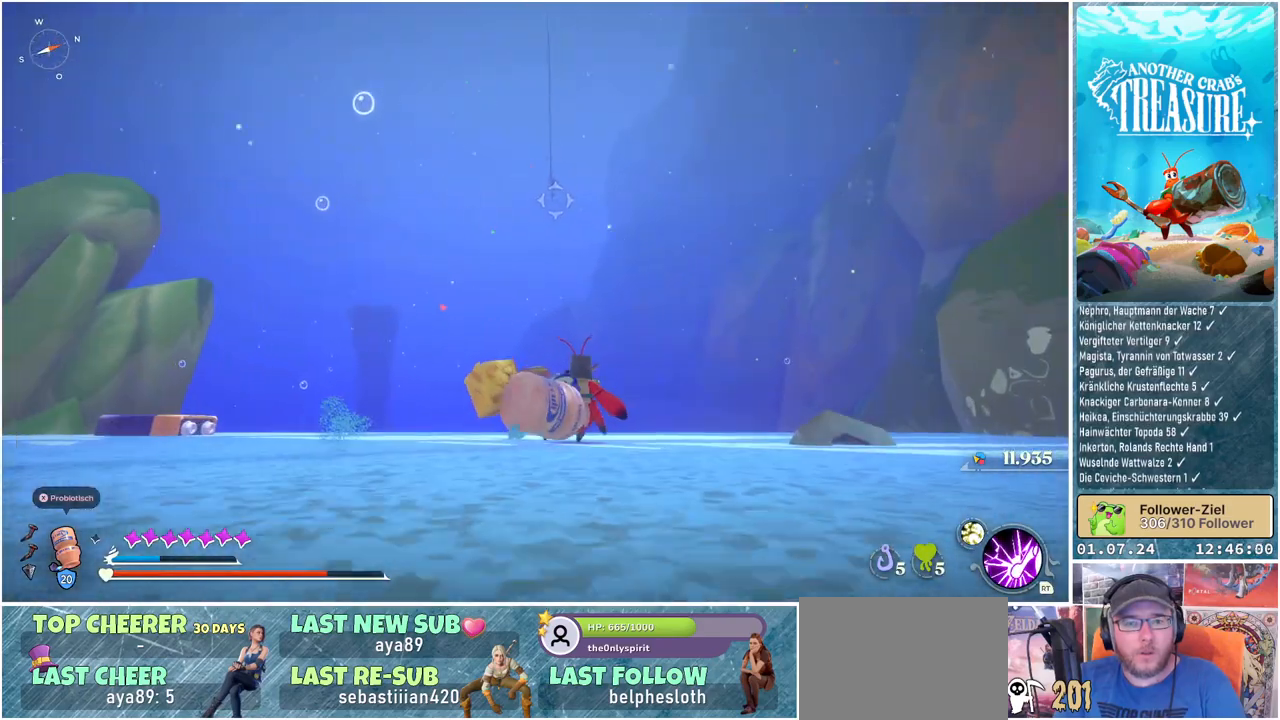
{"buttons": [], "left_stick": "up-right", "right_stick": "center", "events": [[300, "right_stick", "down-left"], [417, "right_stick", "center"]]}
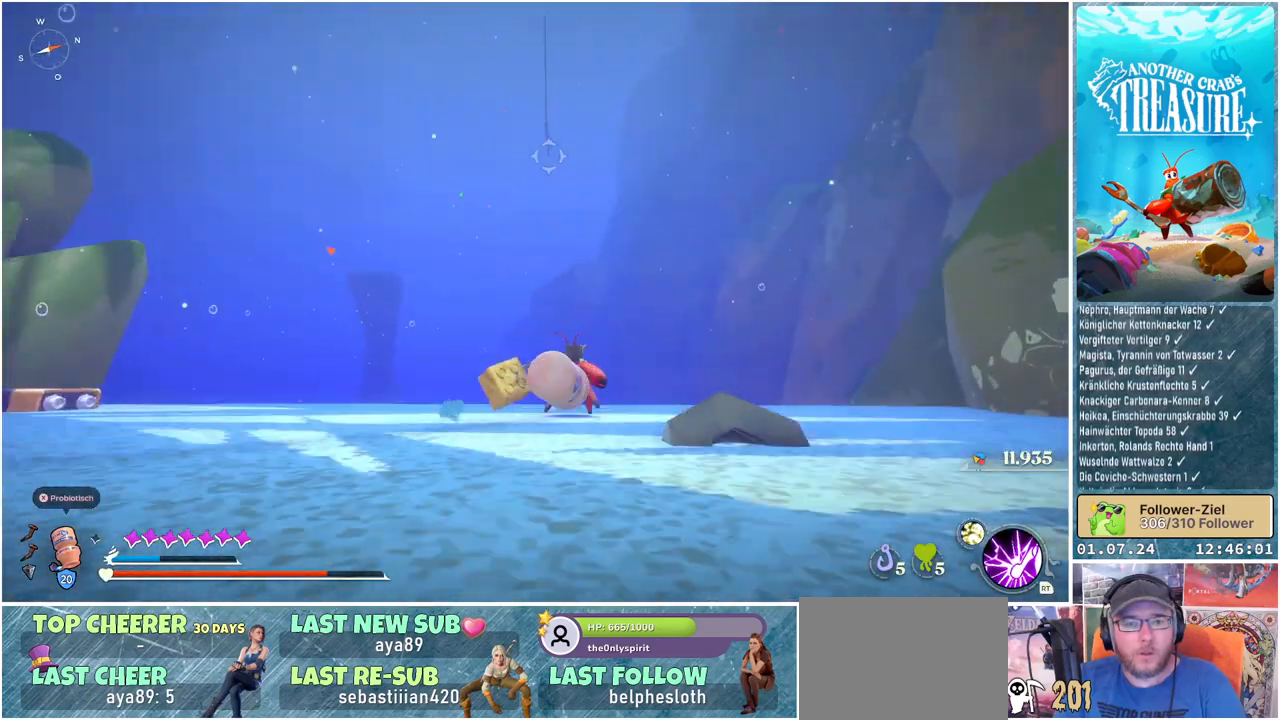
{"buttons": [], "left_stick": "up", "right_stick": "center", "events": [[117, "left_stick", "up"]]}
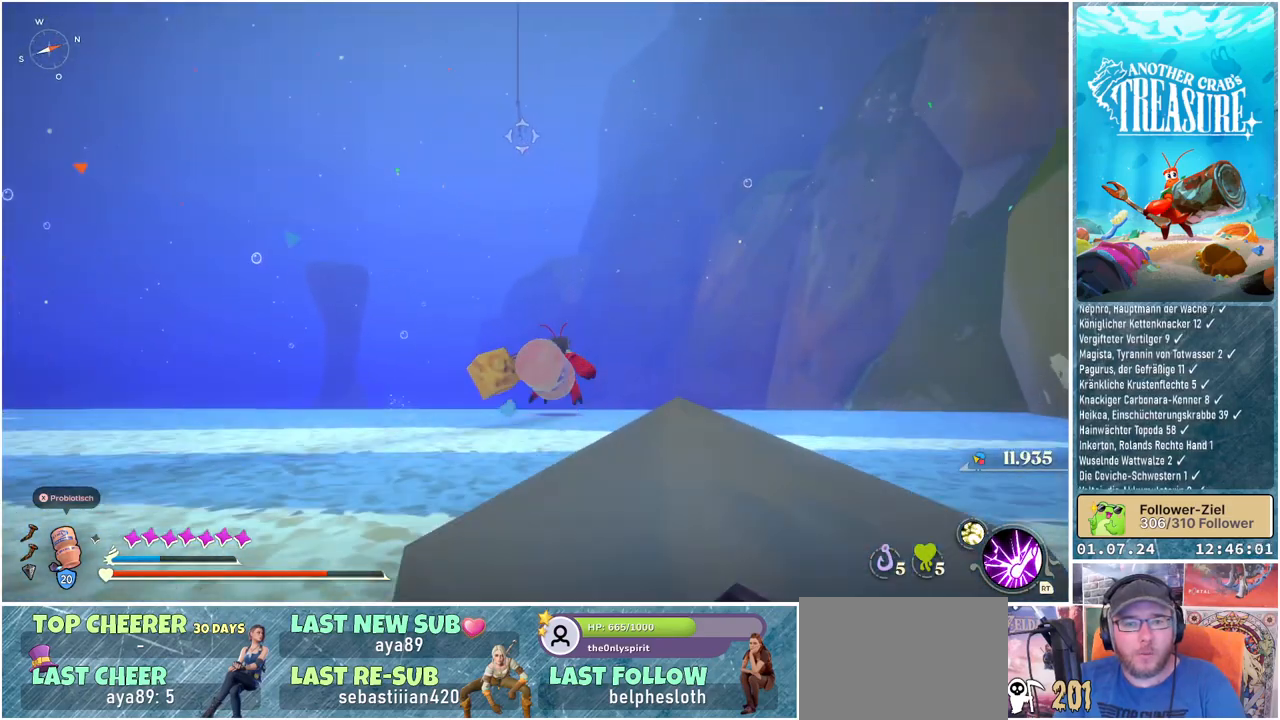
{"buttons": ["A"], "left_stick": "up", "right_stick": "center", "events": [[333, "A", "down"]]}
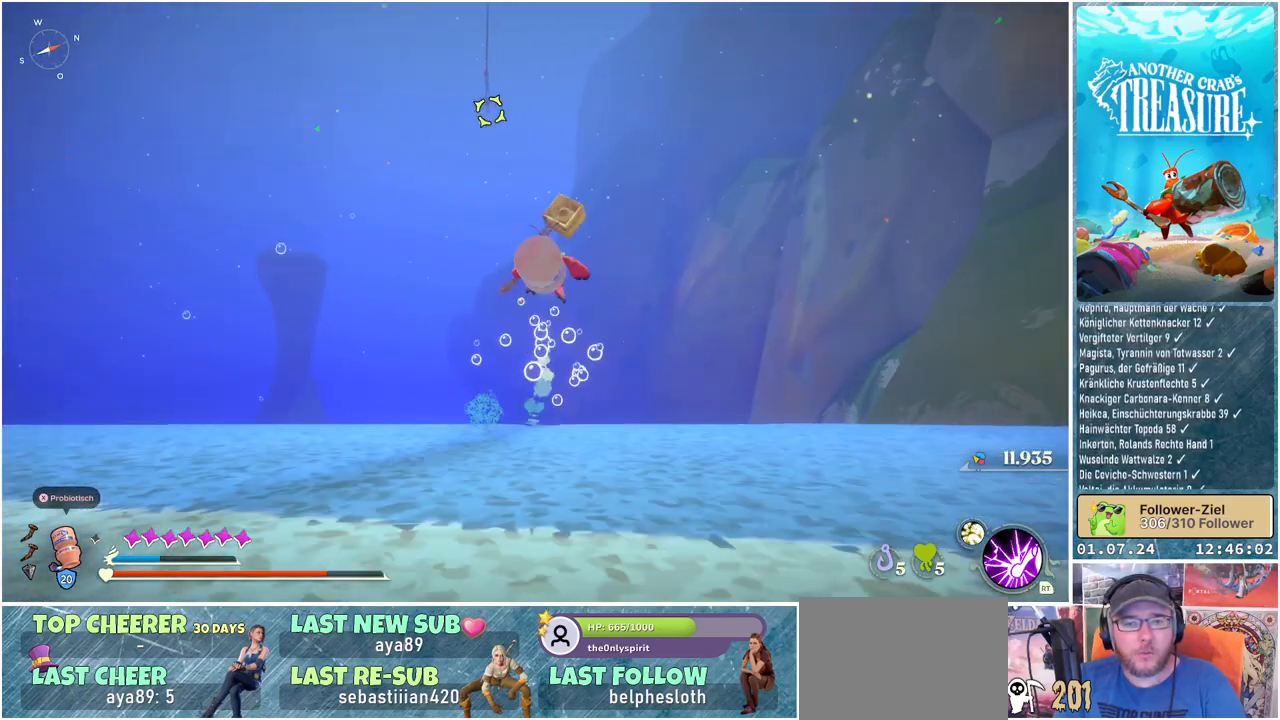
{"buttons": ["A"], "left_stick": "up", "right_stick": "center", "events": [[400, "L2", "down"], [500, "L2", "up"]]}
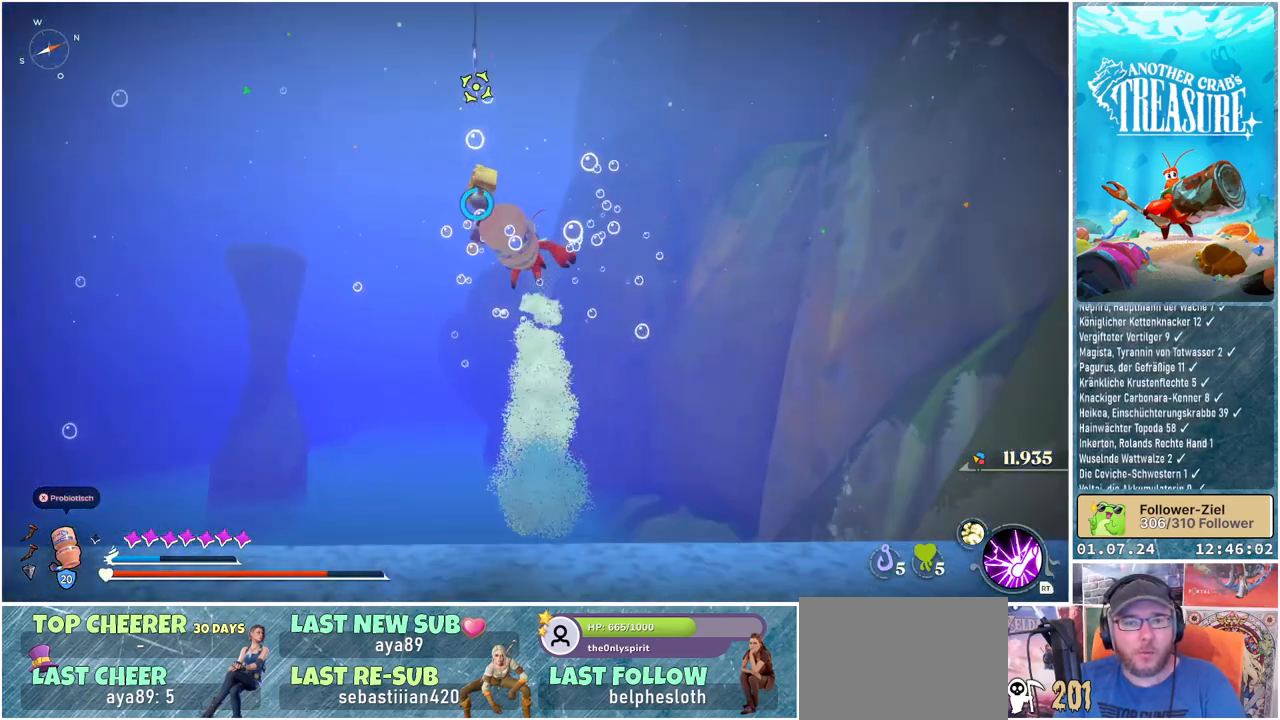
{"buttons": [], "left_stick": "up", "right_stick": "center", "events": [[317, "A", "up"]]}